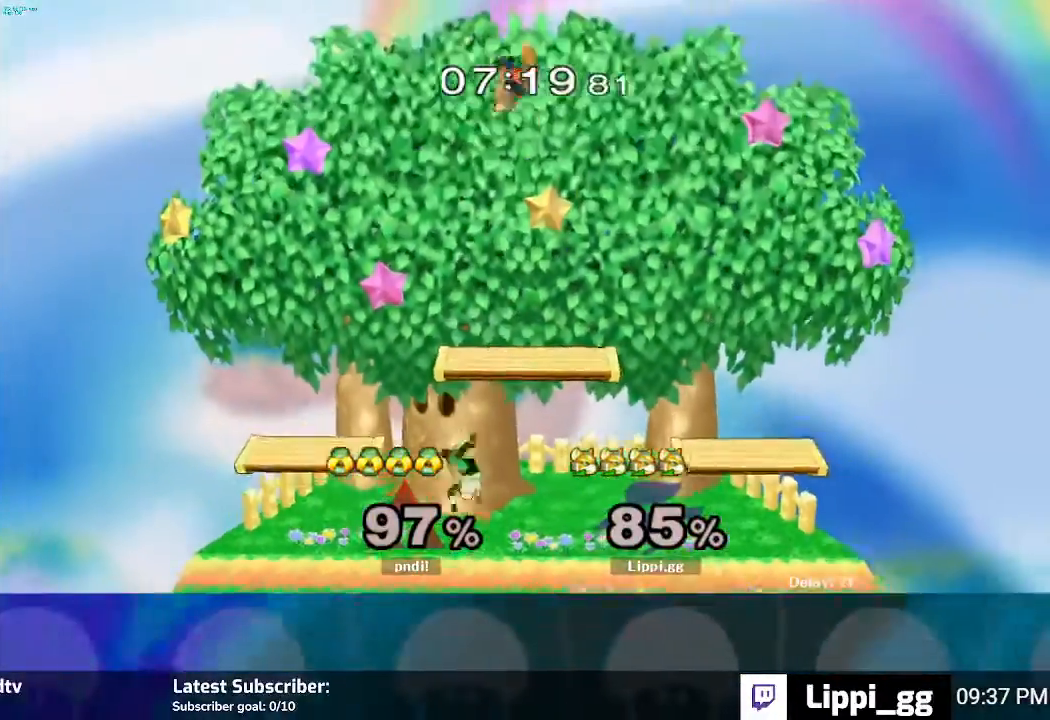
Gameplay with a controller (Nintendo layout); each line is a JSON object with the inputs held at the frame after it. "events" lists button and stick changes between this image and that frame as [ms after this image, input, new state], when the widget could be followed in between. Not read: L3 R3.
{"buttons": [], "left_stick": "down", "right_stick": "down-right"}
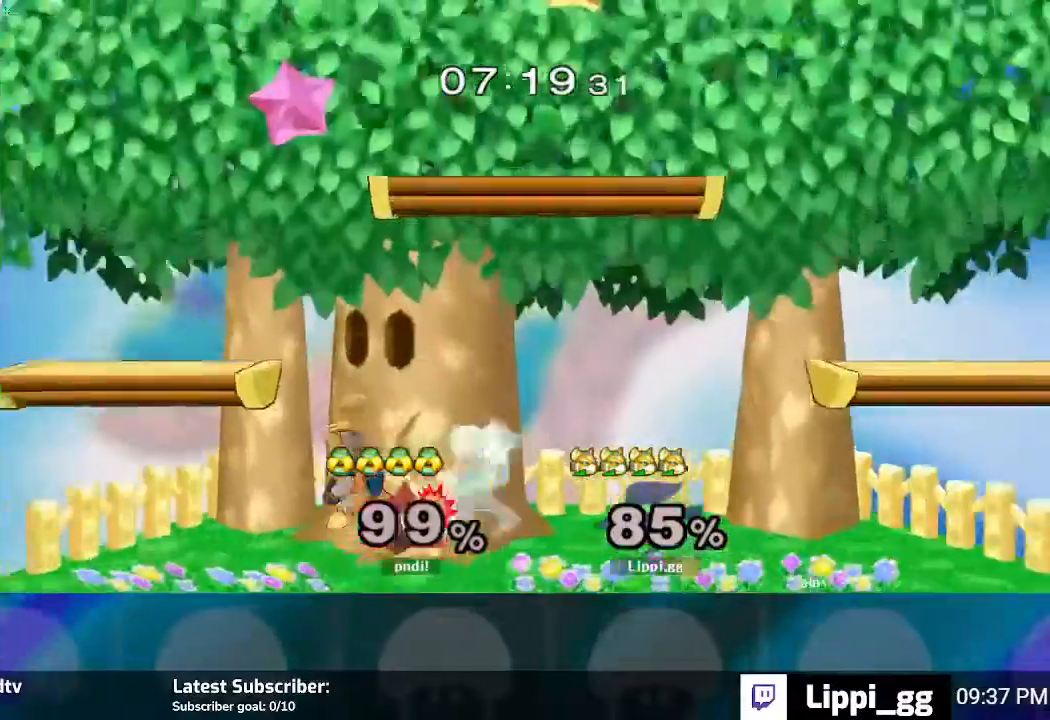
{"buttons": [], "left_stick": "center", "right_stick": "down", "events": [[134, "right_stick", "center"], [200, "right_stick", "down"], [267, "left_stick", "center"], [434, "right_stick", "center"], [501, "right_stick", "down"]]}
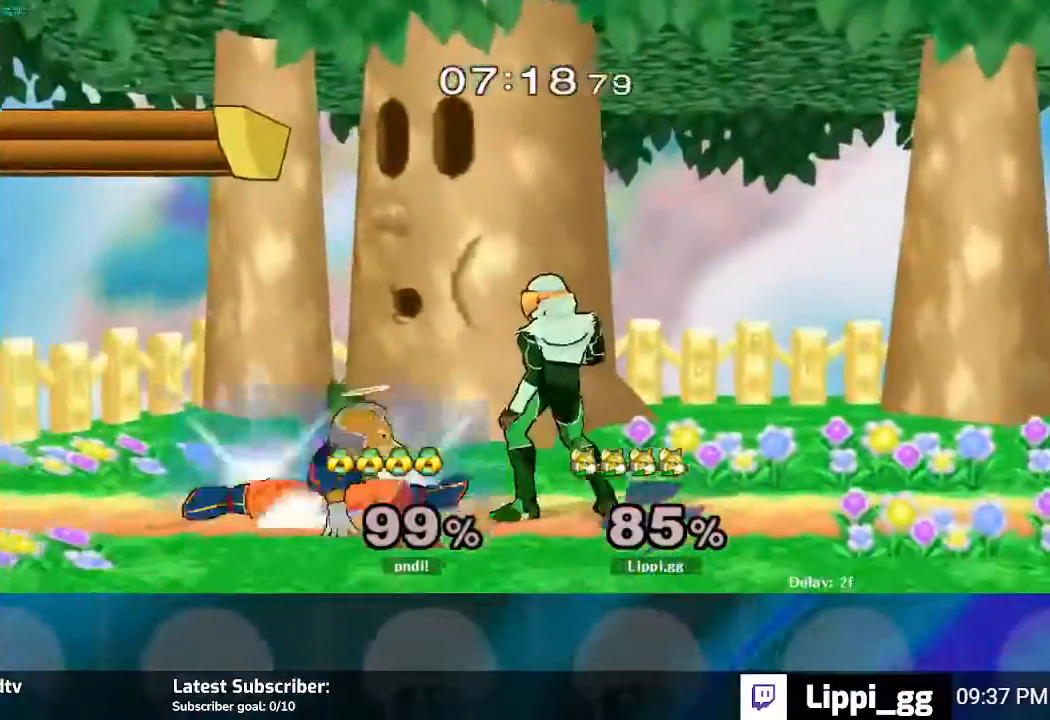
{"buttons": [], "left_stick": "center", "right_stick": "center", "events": [[33, "left_stick", "down-right"], [133, "right_stick", "center"], [166, "left_stick", "center"], [333, "right_stick", "down"], [467, "right_stick", "center"]]}
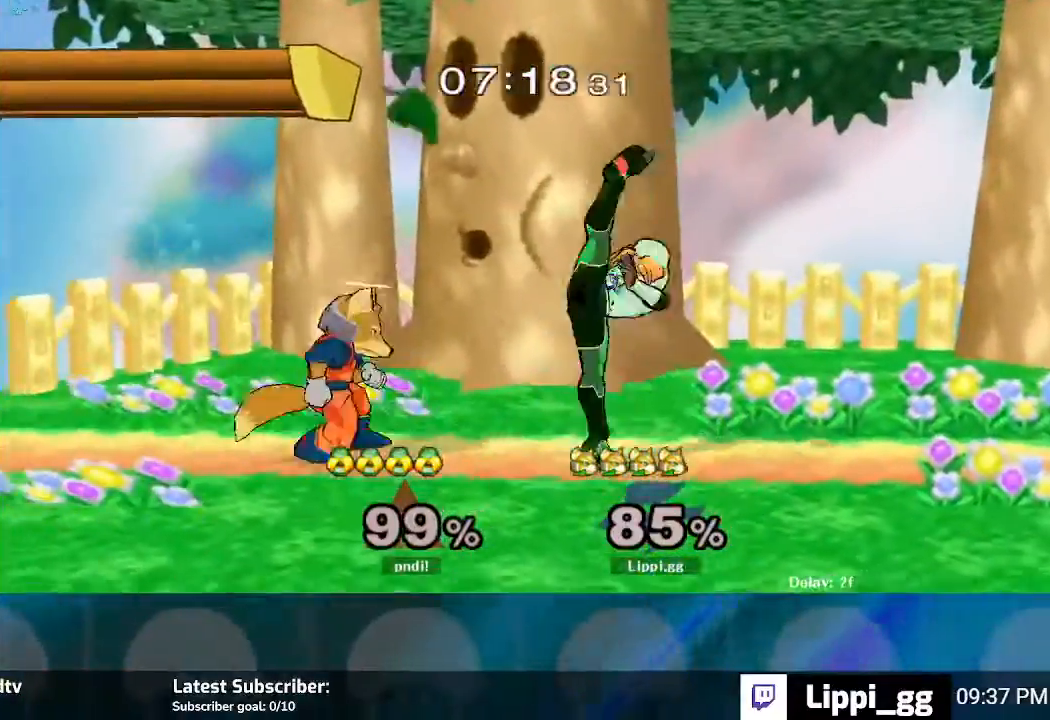
{"buttons": ["R1"], "left_stick": "right", "right_stick": "center", "events": [[67, "R1", "down"], [367, "left_stick", "right"], [434, "left_stick", "center"], [501, "left_stick", "right"]]}
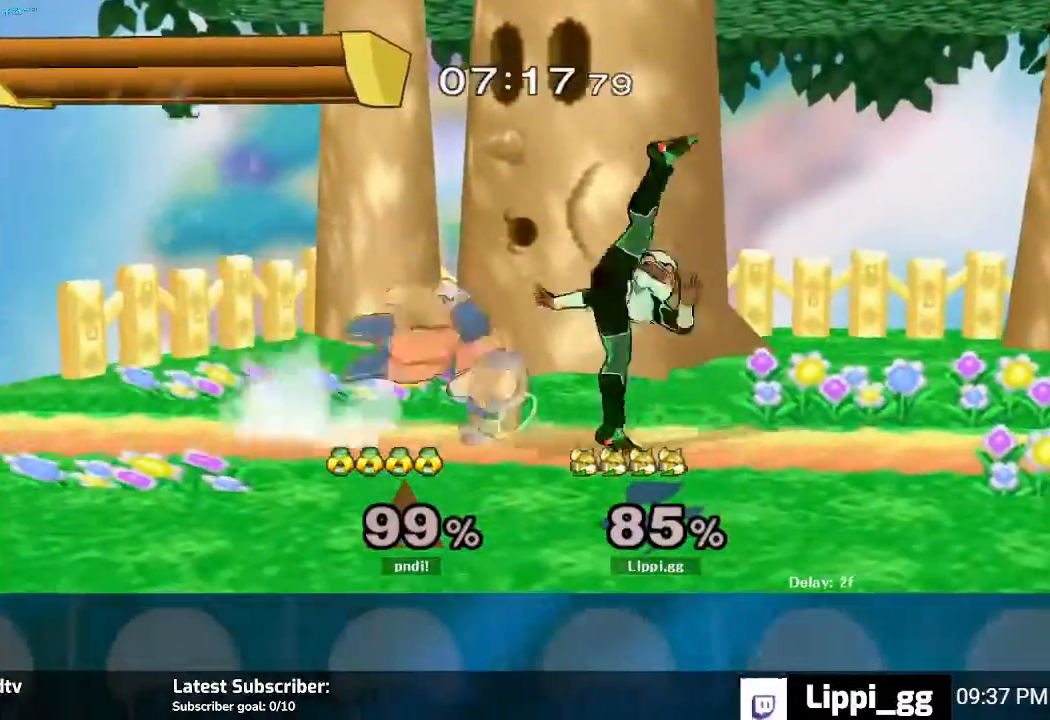
{"buttons": [], "left_stick": "right", "right_stick": "center", "events": [[267, "R1", "up"], [267, "left_stick", "center"], [500, "left_stick", "right"]]}
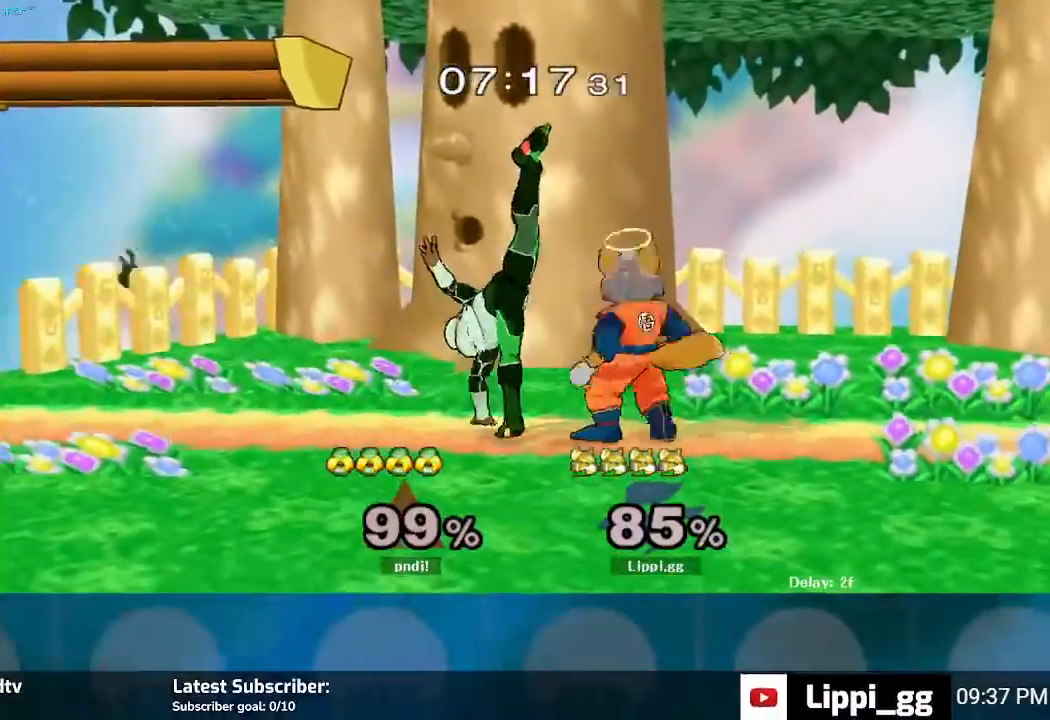
{"buttons": ["Z"], "left_stick": "down-left", "right_stick": "center", "events": [[167, "left_stick", "left"], [334, "Z", "down"], [400, "left_stick", "center"], [501, "left_stick", "down-left"]]}
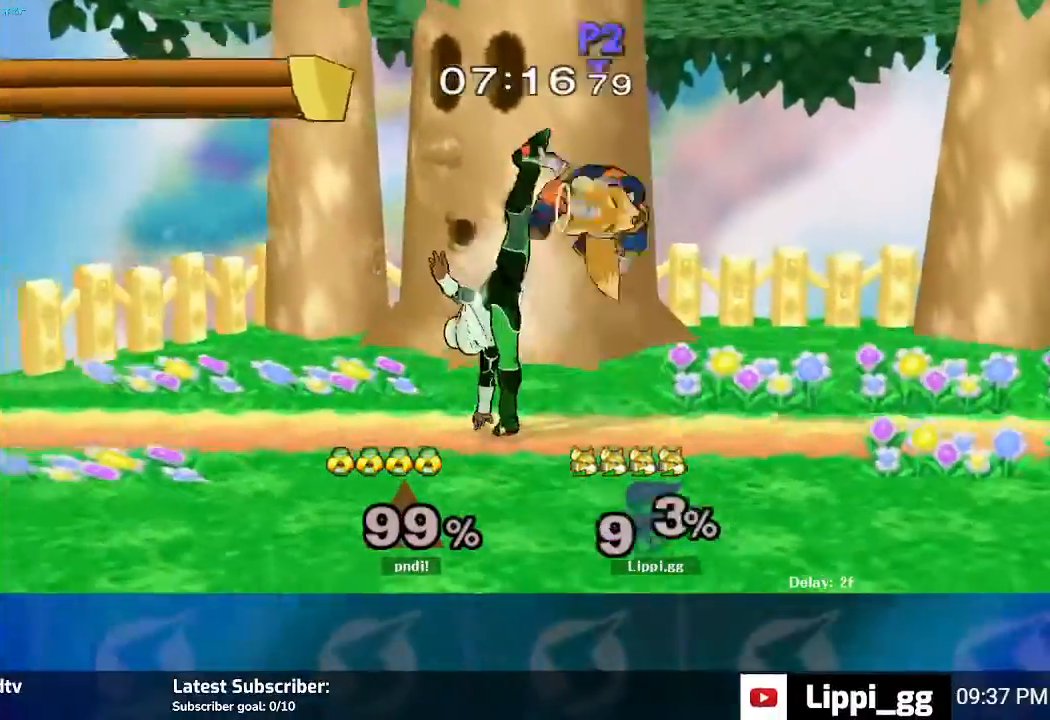
{"buttons": [], "left_stick": "center", "right_stick": "center", "events": [[66, "left_stick", "down"], [400, "Z", "up"], [400, "left_stick", "center"]]}
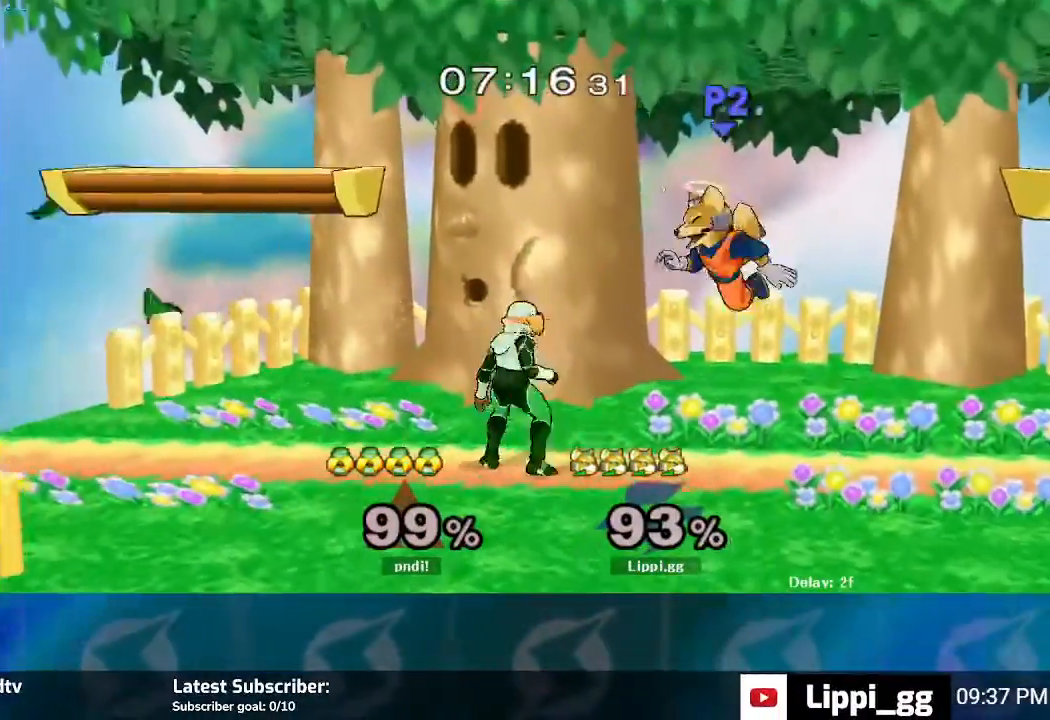
{"buttons": ["R1"], "left_stick": "right", "right_stick": "center", "events": [[67, "left_stick", "right"], [100, "R1", "down"], [167, "left_stick", "center"], [267, "left_stick", "right"], [334, "left_stick", "center"], [401, "left_stick", "right"]]}
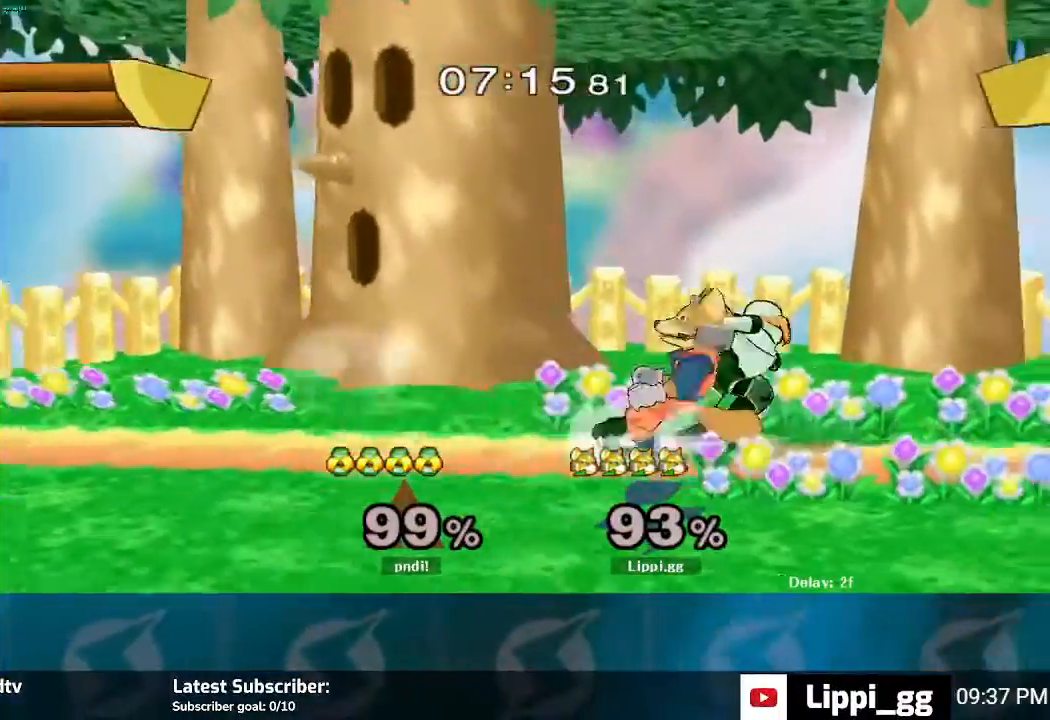
{"buttons": ["R1"], "left_stick": "center", "right_stick": "center", "events": [[200, "left_stick", "center"], [267, "left_stick", "right"], [500, "left_stick", "center"]]}
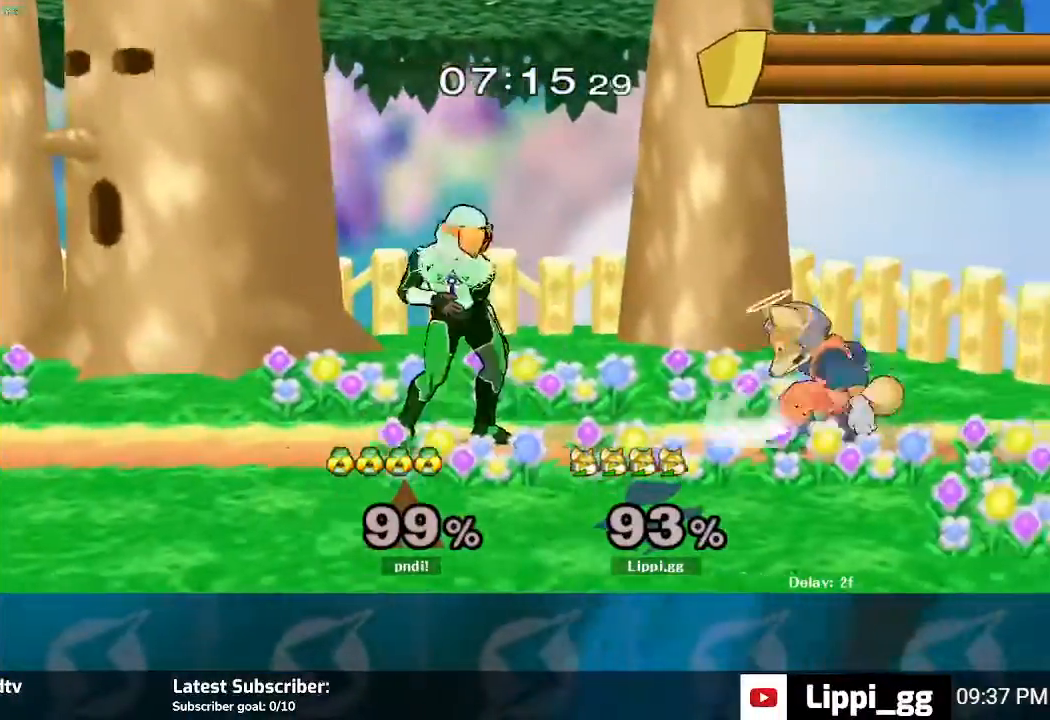
{"buttons": ["Z"], "left_stick": "center", "right_stick": "center", "events": [[33, "R1", "up"], [134, "left_stick", "left"], [267, "Z", "down"], [400, "left_stick", "center"]]}
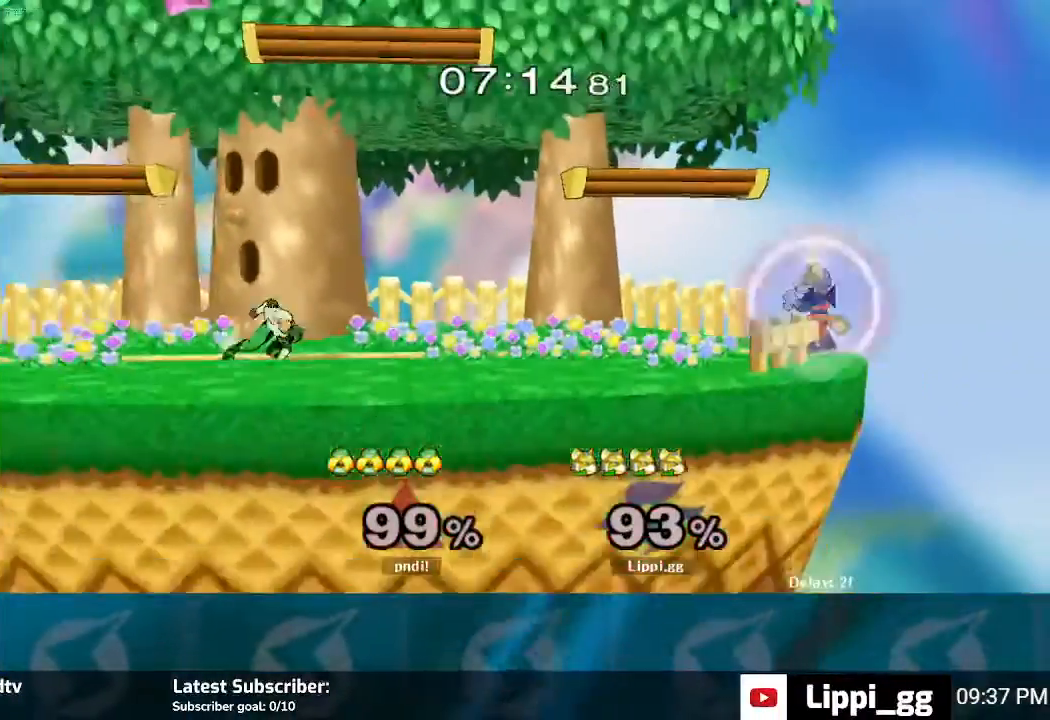
{"buttons": [], "left_stick": "left", "right_stick": "center", "events": [[66, "Z", "up"], [433, "left_stick", "left"]]}
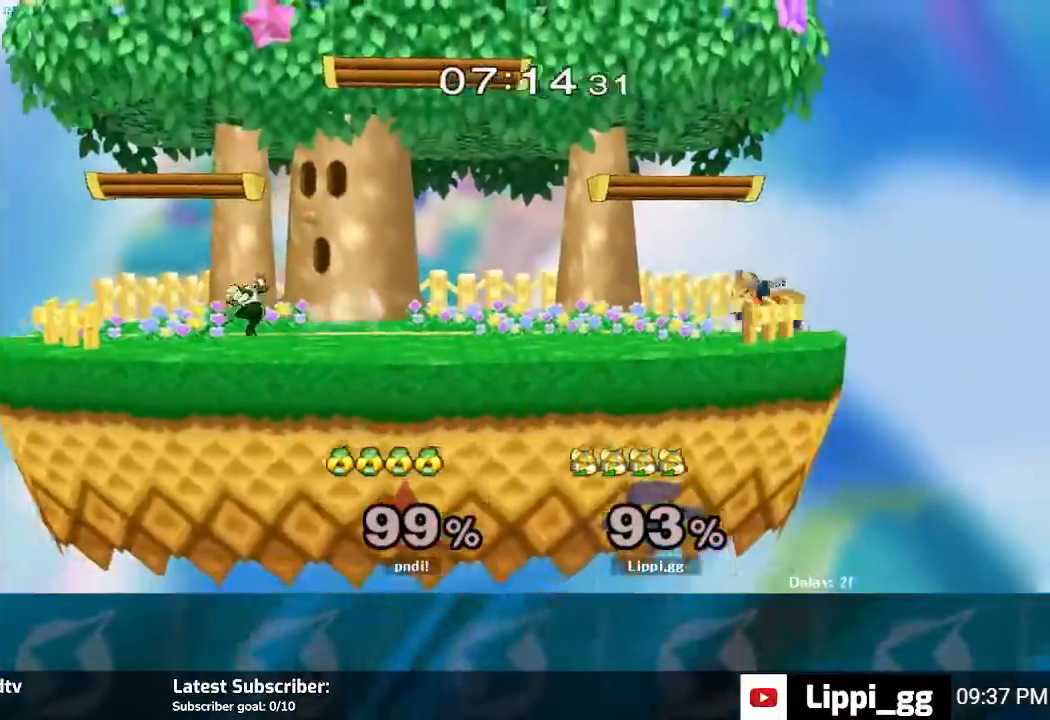
{"buttons": ["B"], "left_stick": "left", "right_stick": "center", "events": [[100, "left_stick", "up"], [167, "B", "down"], [200, "left_stick", "up-left"], [300, "left_stick", "left"]]}
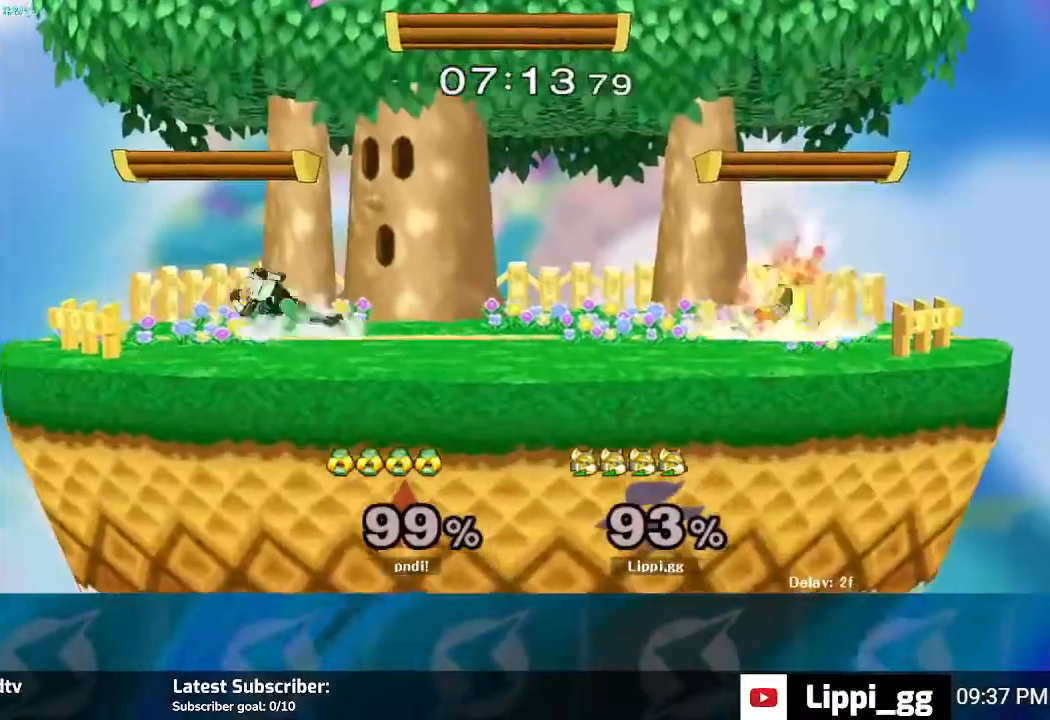
{"buttons": ["B"], "left_stick": "left", "right_stick": "center", "events": []}